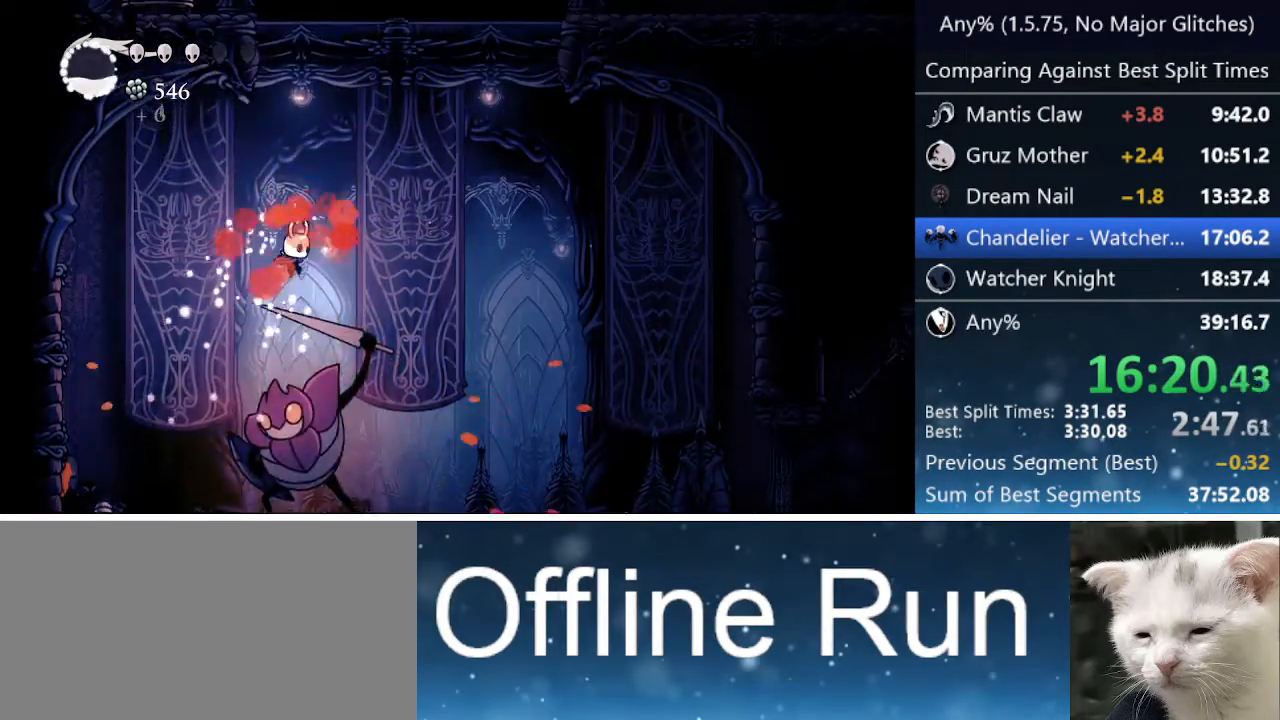
Gameplay with keyboard; each line is a JSON object with the keys held at the frame after it. "events" lists presses ("down") and releases ("up") of "cast", "cdash", "dash", "dnail", "down", "focus", "jump", "left", "menu", "nail", "pause", "right" and "up" between this image and that frame as [ms after this image, input, new state], when the widget could be followed in between. No other keys are recorded. Mouse input is not recorded. Key names are as the overlay labels them; some are game actions (e.g. jump) rather than physical keys.
{"keys": ["down"], "events": [[150, "nail", "down"], [350, "nail", "up"]]}
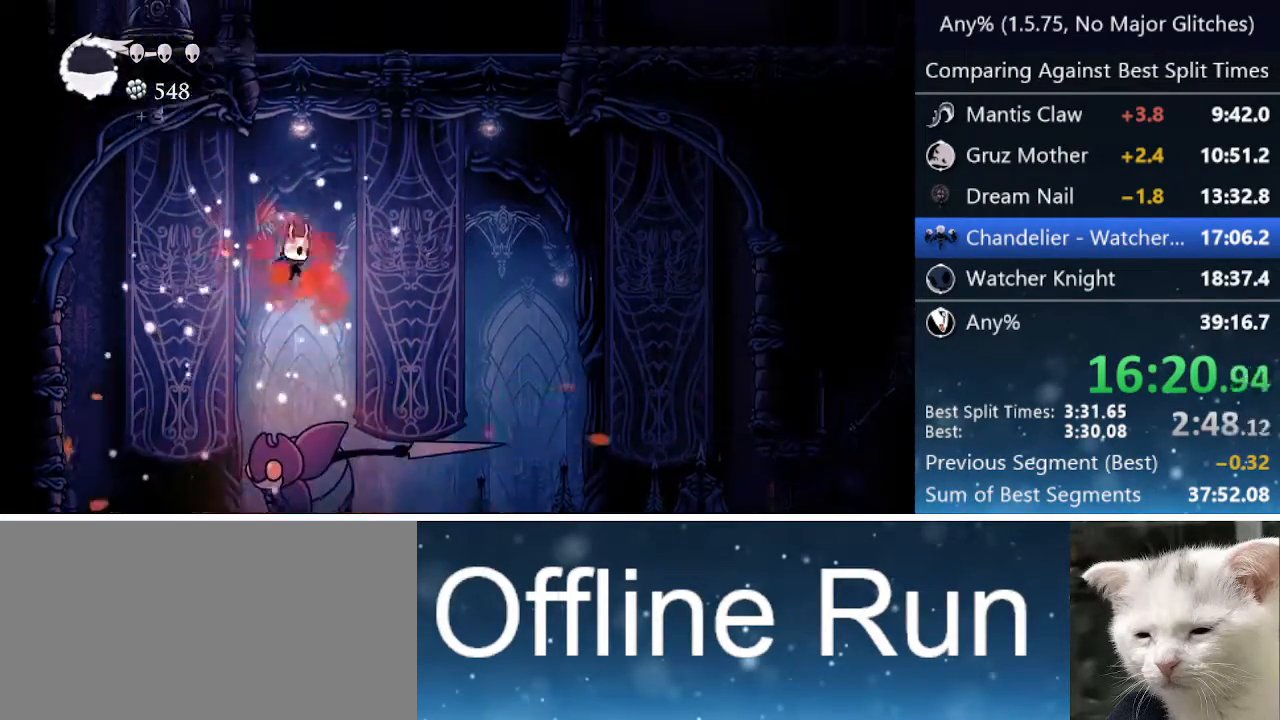
{"keys": ["down"], "events": [[67, "right", "down"], [167, "right", "up"], [250, "nail", "down"], [400, "nail", "up"]]}
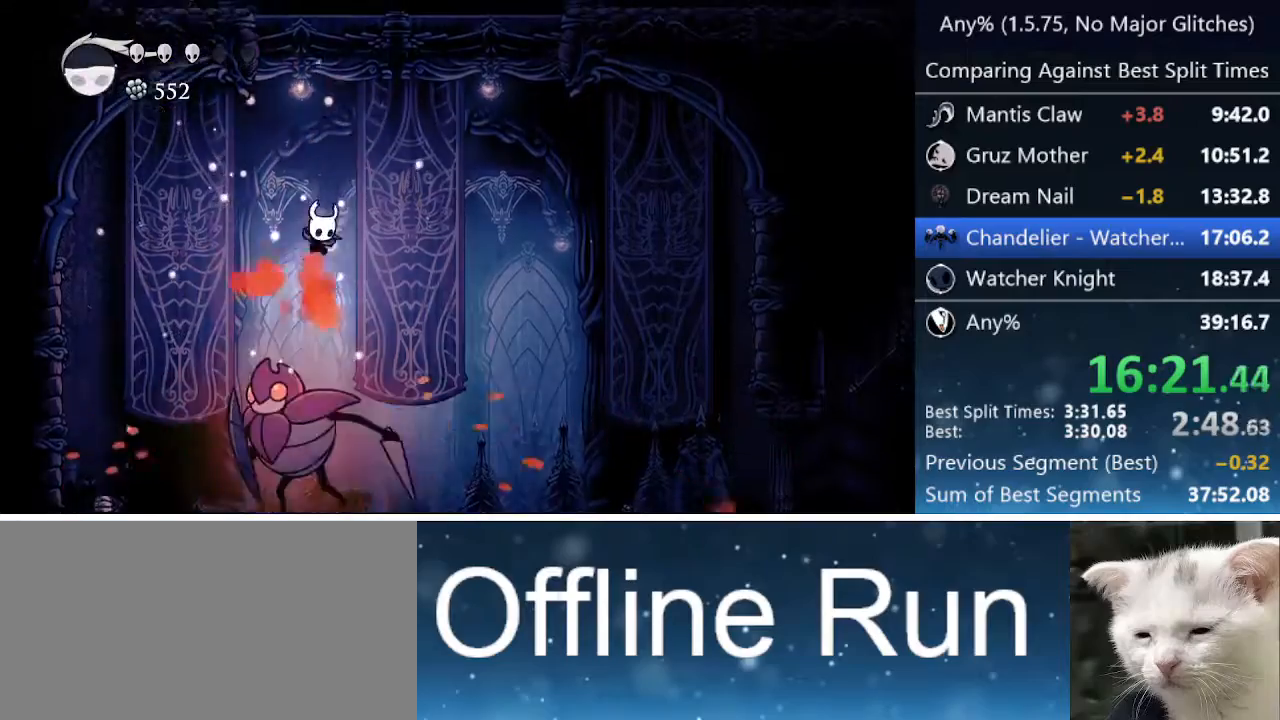
{"keys": ["down"], "events": [[367, "nail", "down"], [500, "nail", "up"]]}
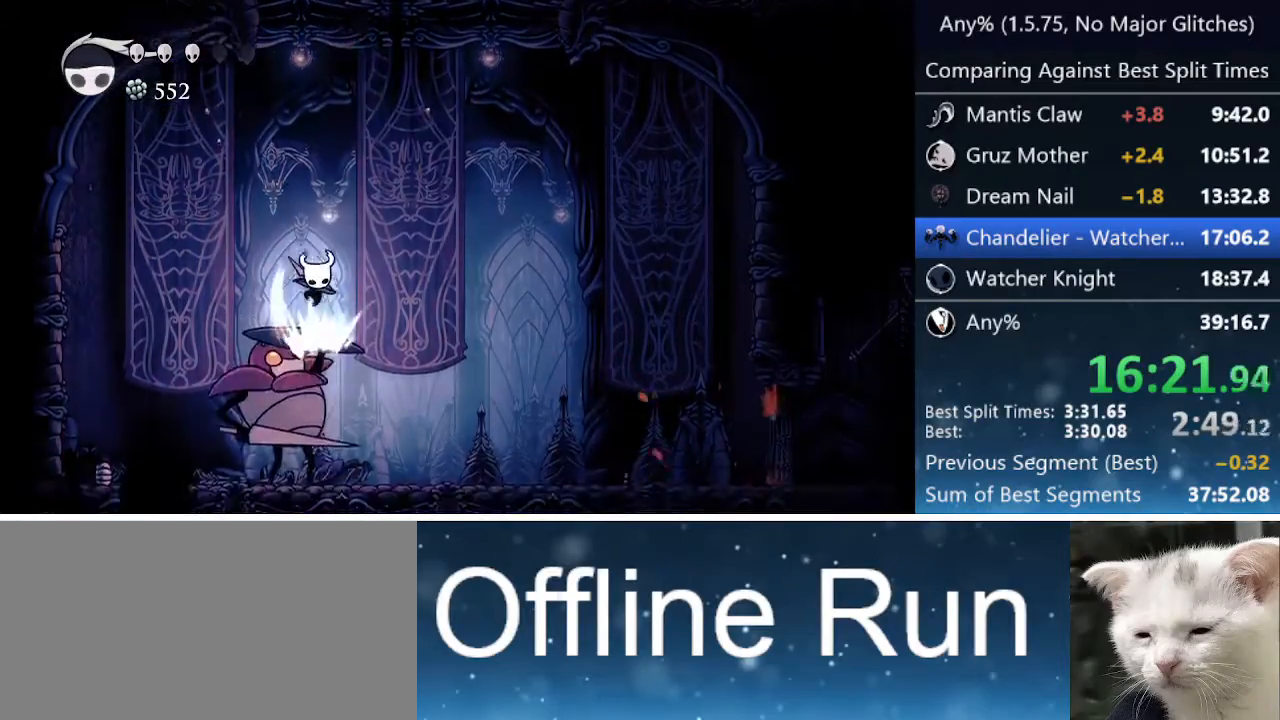
{"keys": ["down", "left", "nail"], "events": [[283, "left", "down"], [433, "nail", "down"]]}
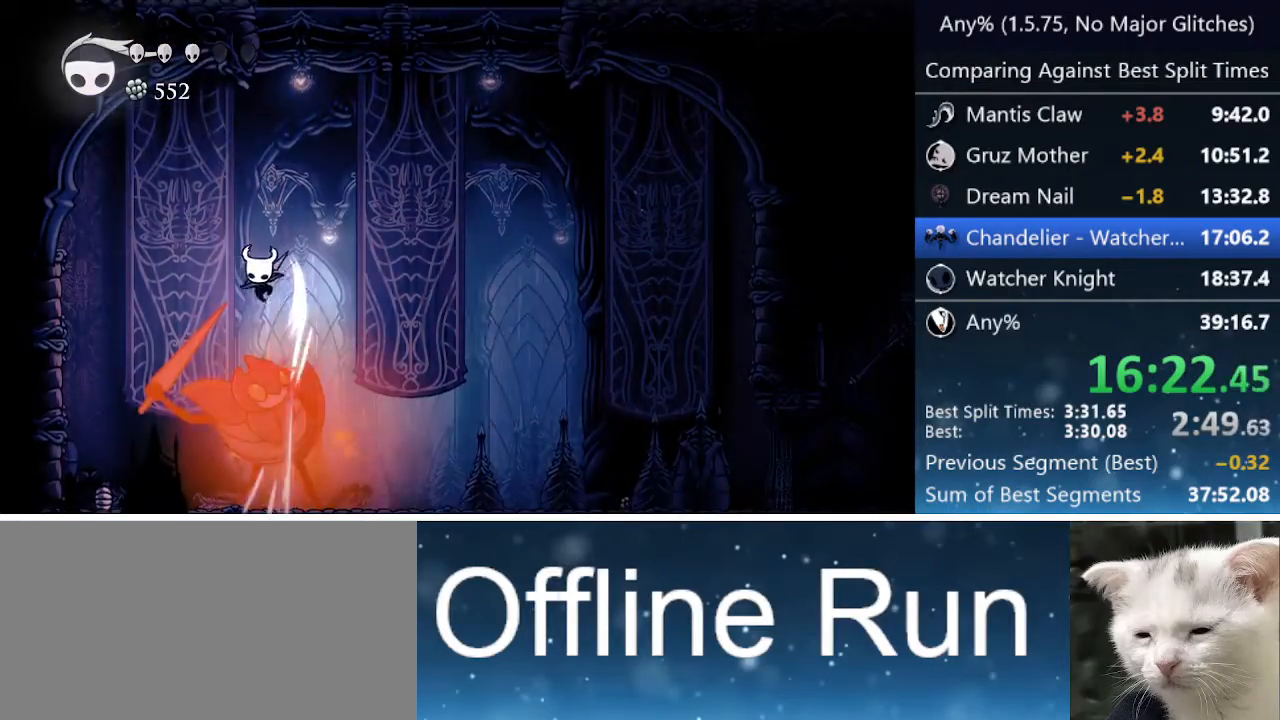
{"keys": ["right"], "events": [[67, "down", "up"], [117, "nail", "up"], [500, "left", "up"], [500, "right", "down"]]}
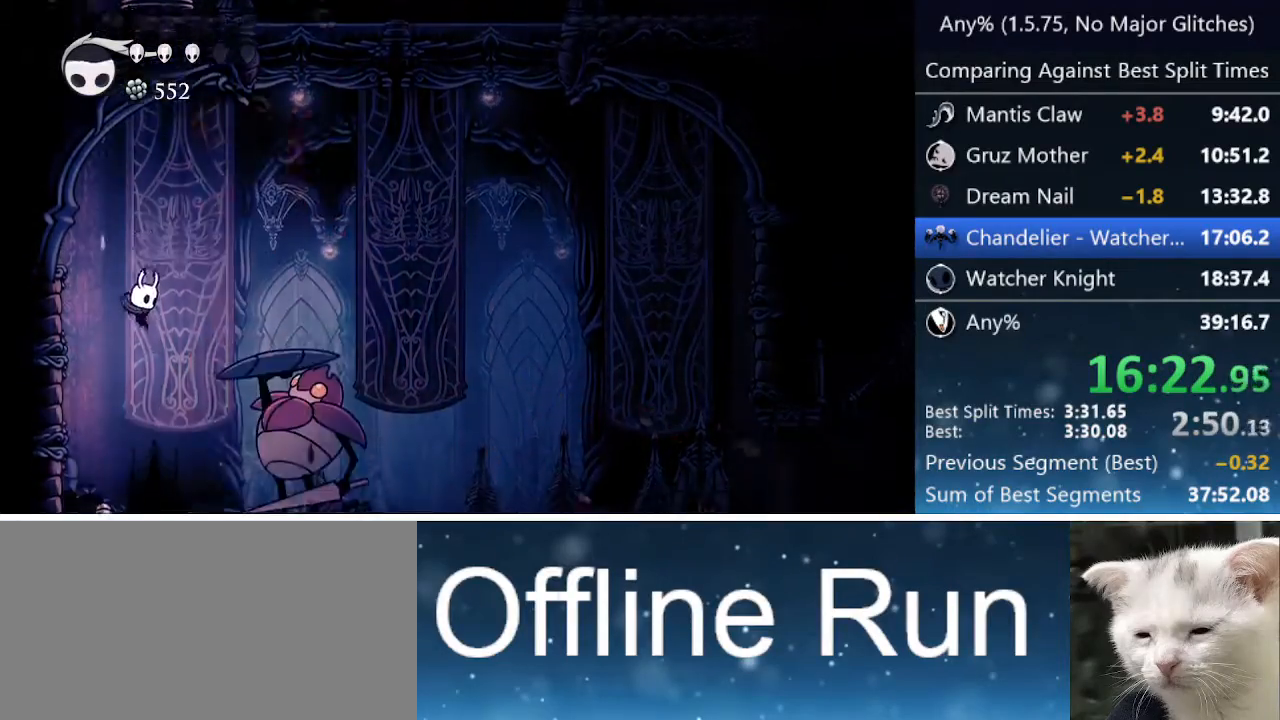
{"keys": [], "events": [[83, "nail", "down"], [183, "nail", "up"], [183, "right", "up"], [233, "cast", "down"], [283, "cast", "up"], [367, "cast", "down"], [417, "cast", "up"]]}
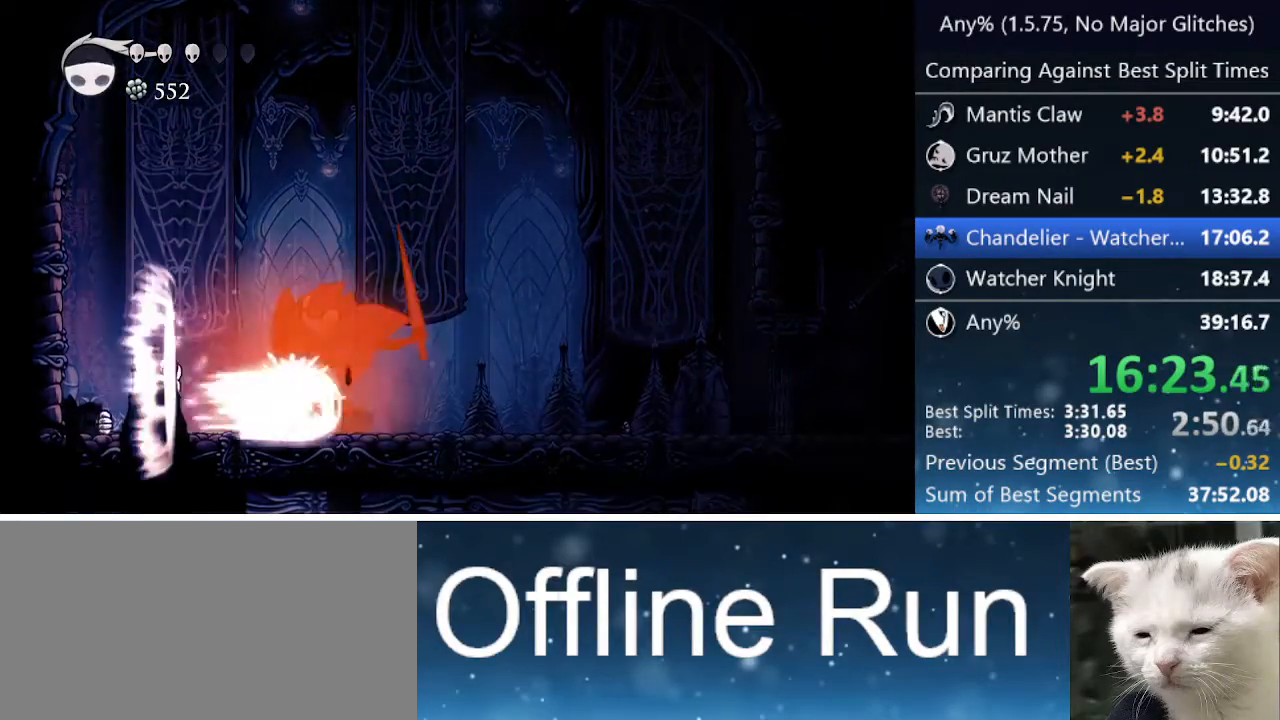
{"keys": ["right"], "events": [[17, "left", "down"], [483, "left", "up"], [483, "right", "down"]]}
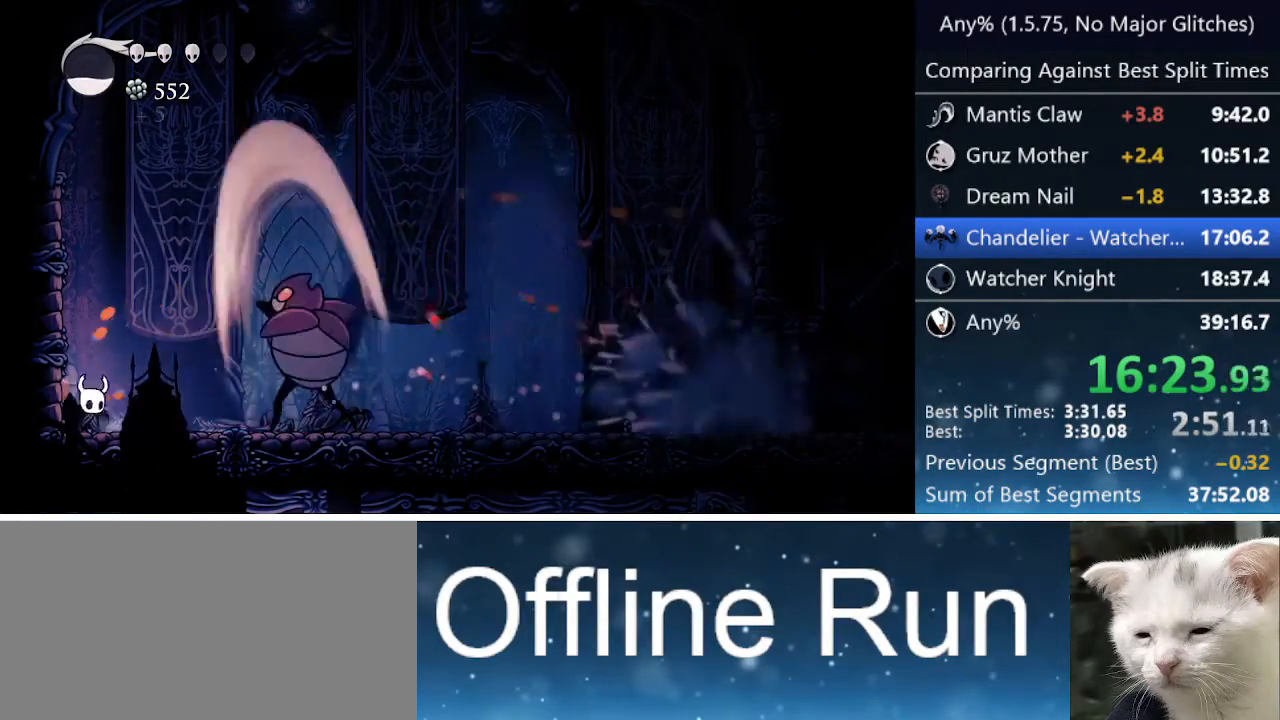
{"keys": ["right"], "events": [[67, "cast", "down"], [67, "nail", "down"], [117, "nail", "up"], [217, "cast", "up"]]}
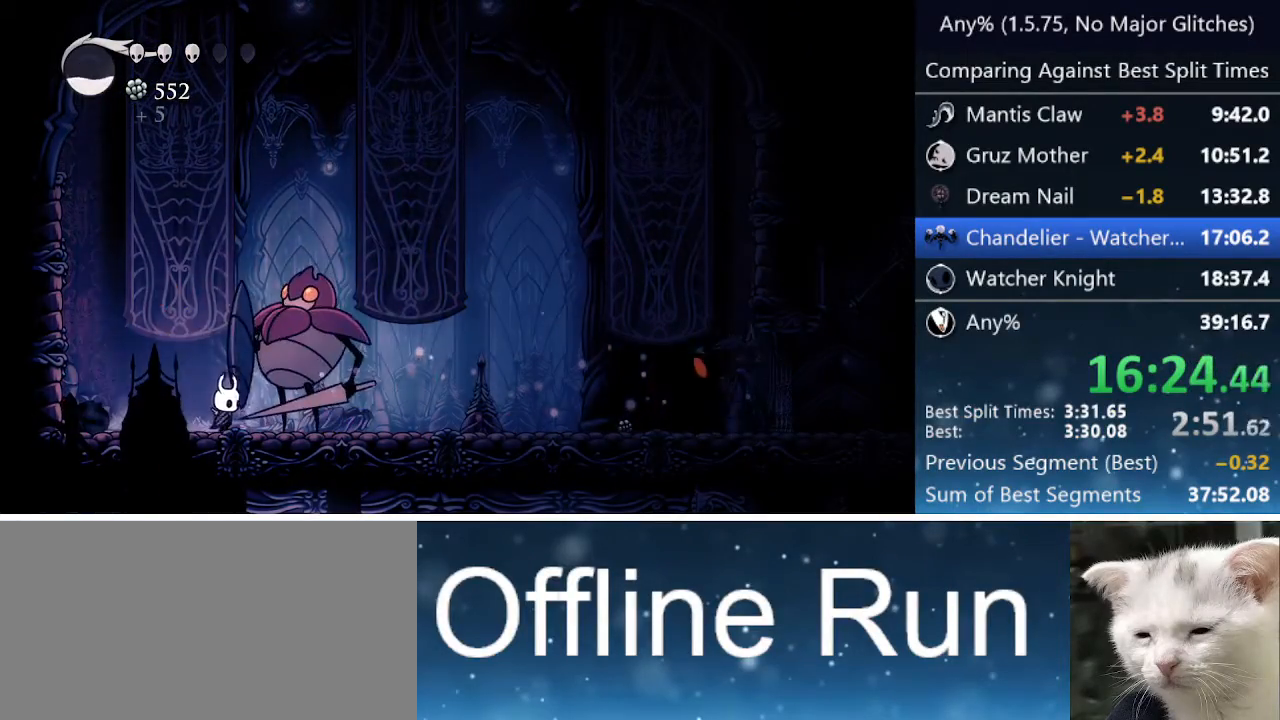
{"keys": ["jump", "nail", "right"], "events": [[33, "right", "up"], [83, "jump", "down"], [83, "nail", "down"], [417, "right", "down"]]}
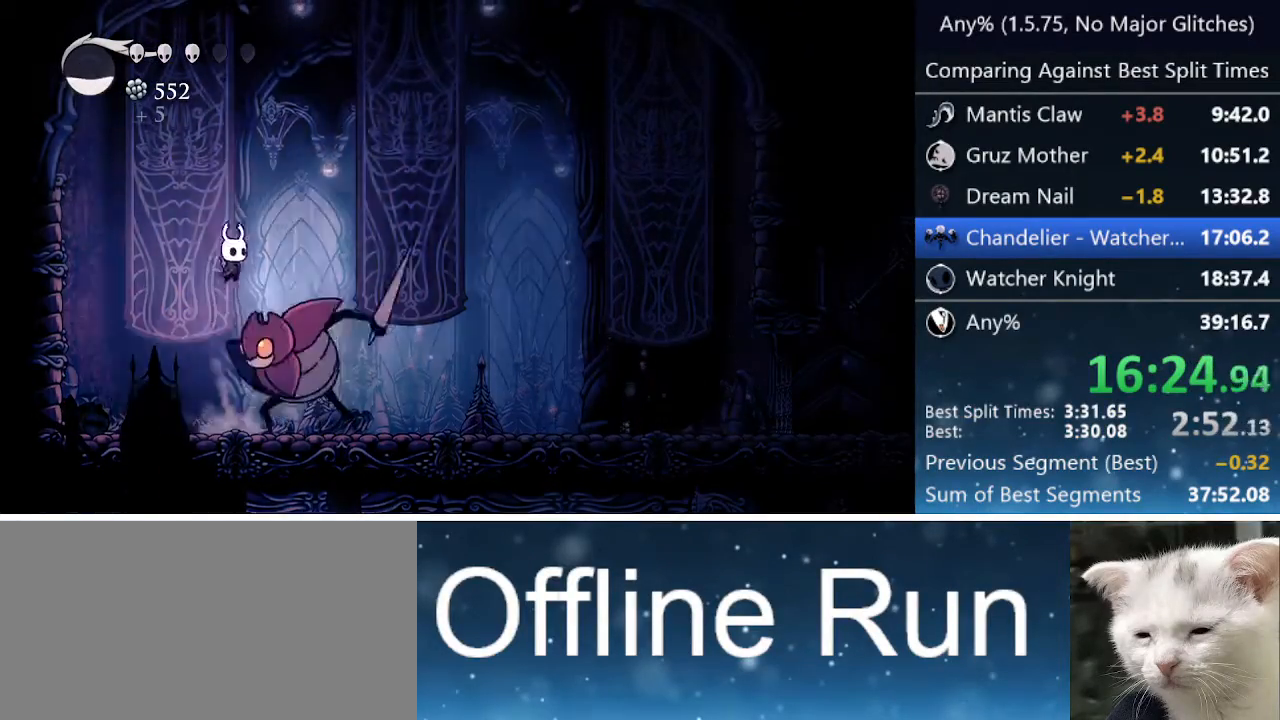
{"keys": ["down"], "events": [[17, "down", "down"], [100, "jump", "up"], [100, "nail", "up"], [150, "nail", "down"], [300, "right", "up"], [333, "nail", "up"]]}
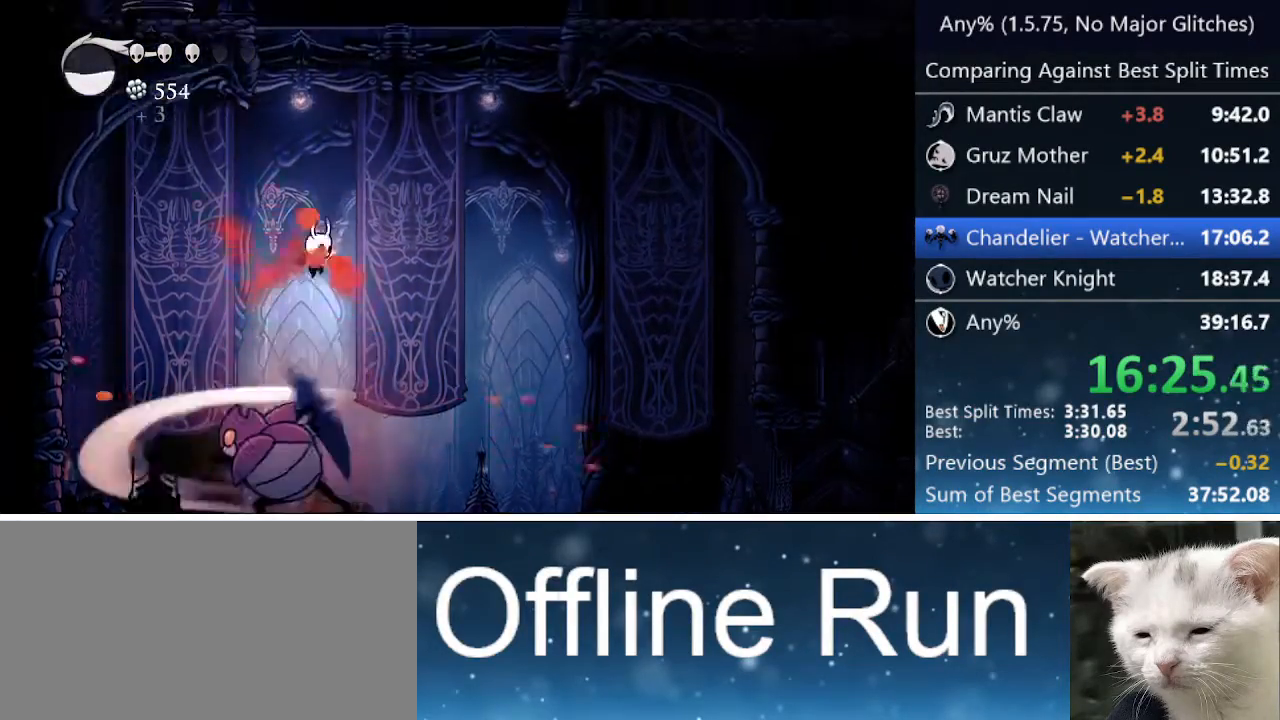
{"keys": ["down"], "events": [[167, "nail", "down"], [350, "nail", "up"]]}
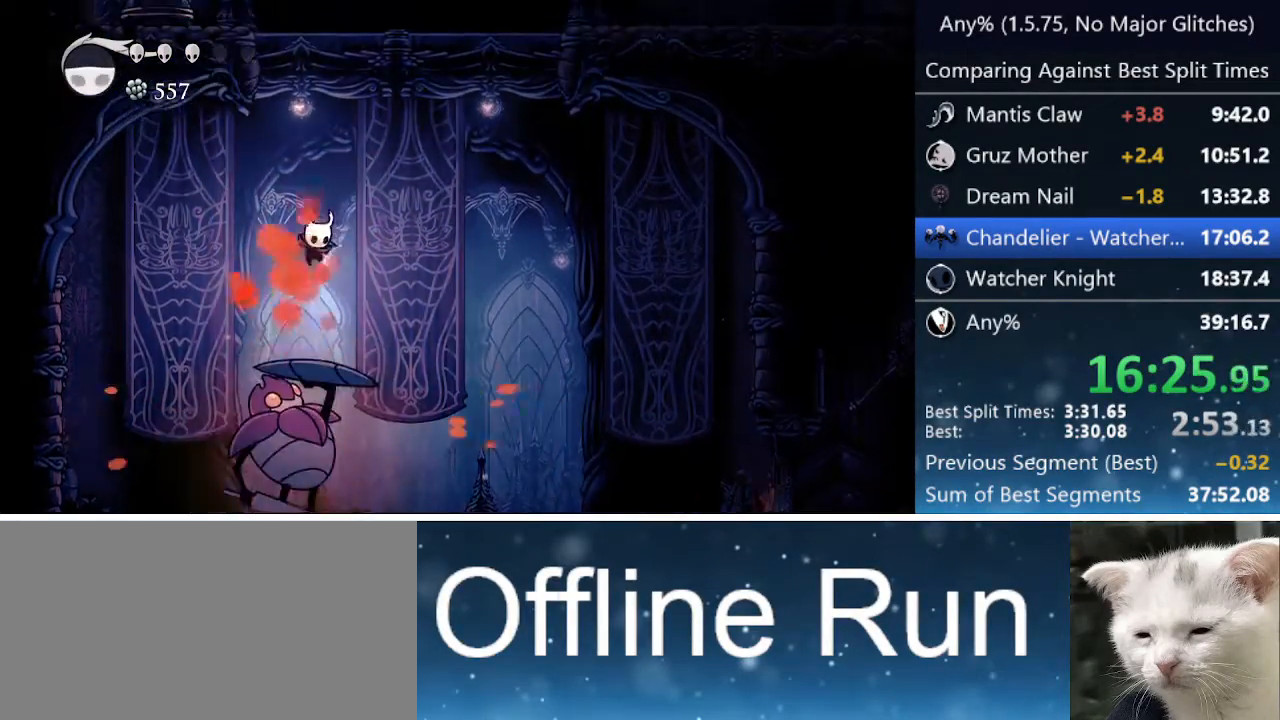
{"keys": ["dash", "left"], "events": [[217, "left", "down"], [267, "nail", "down"], [367, "dash", "down"], [417, "down", "up"], [467, "nail", "up"]]}
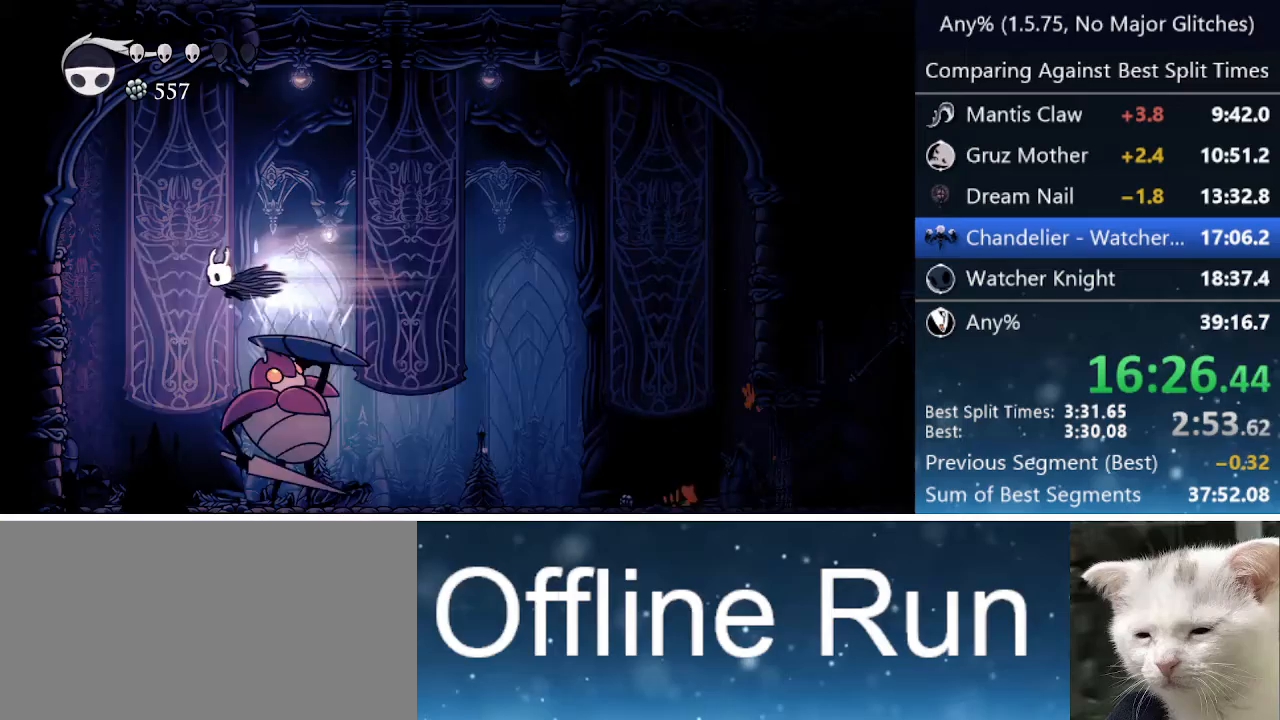
{"keys": ["nail", "right"], "events": [[50, "dash", "up"], [300, "left", "up"], [350, "right", "down"], [483, "nail", "down"]]}
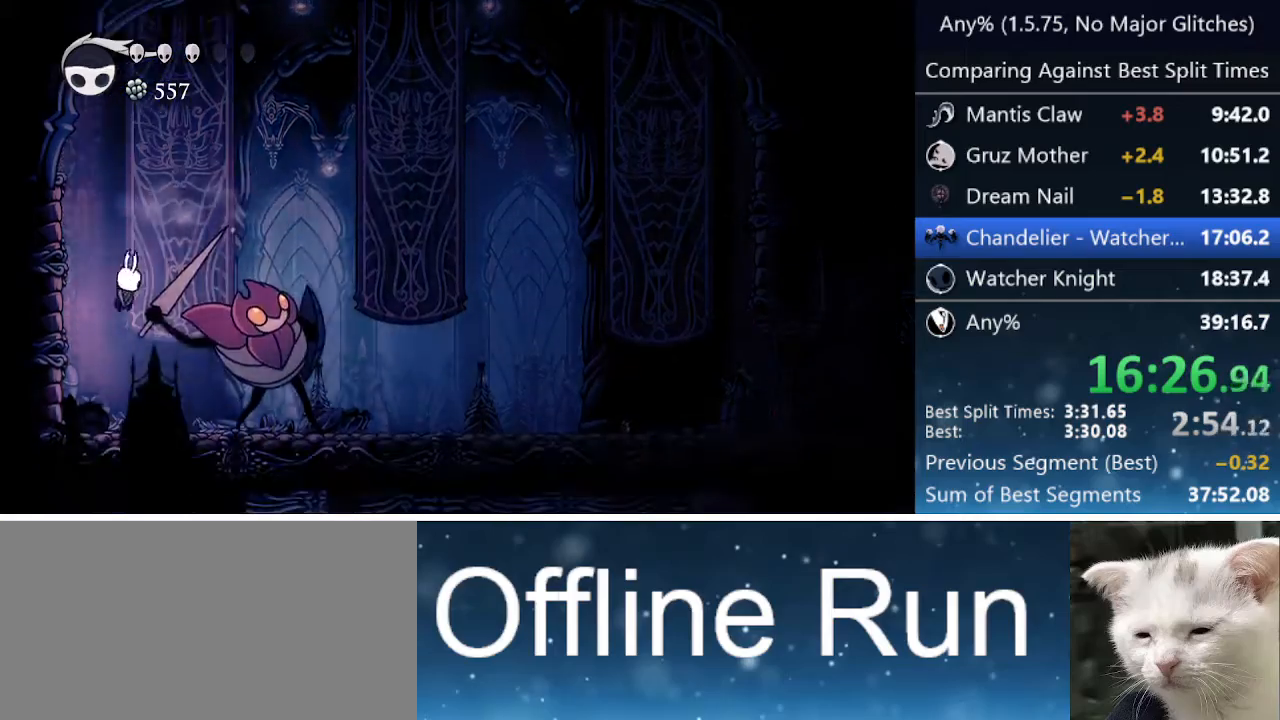
{"keys": [], "events": [[117, "nail", "up"], [117, "right", "up"], [167, "cast", "down"], [217, "cast", "up"], [300, "cast", "down"], [350, "cast", "up"], [400, "cast", "down"], [450, "cast", "up"]]}
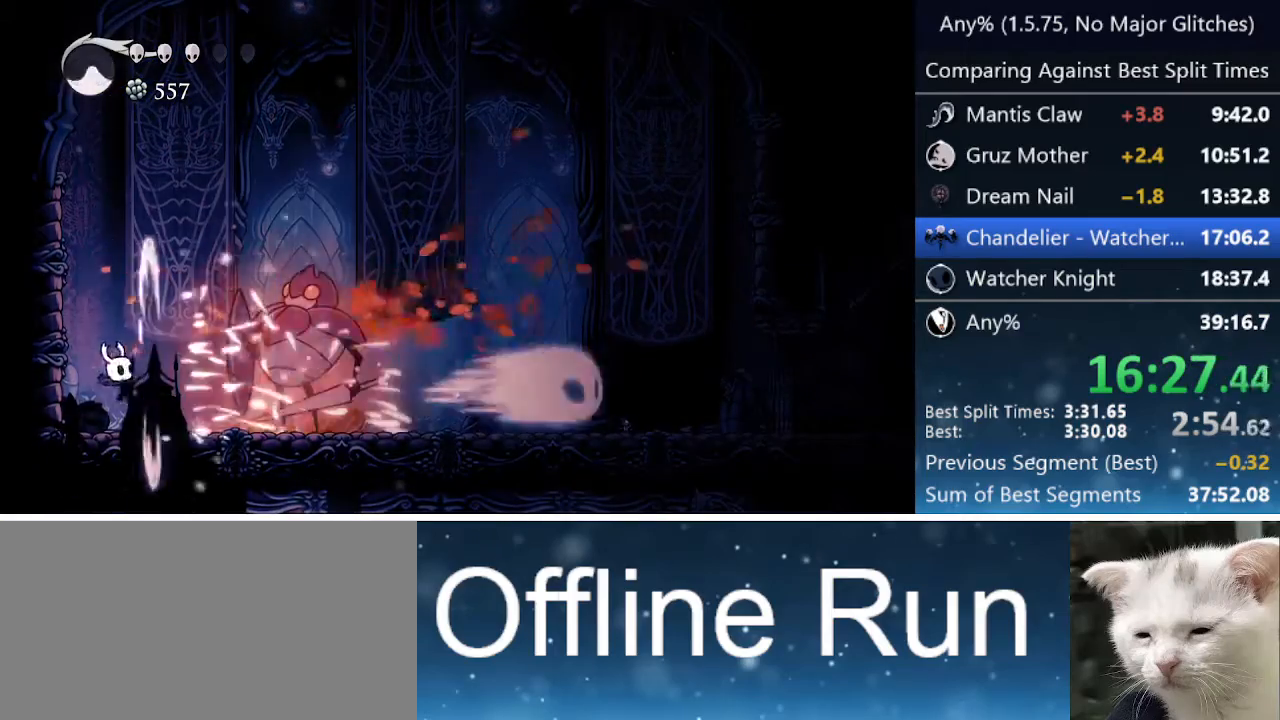
{"keys": ["right"], "events": [[83, "cast", "down"], [183, "cast", "up"], [217, "cast", "down"], [317, "cast", "up"], [417, "right", "down"]]}
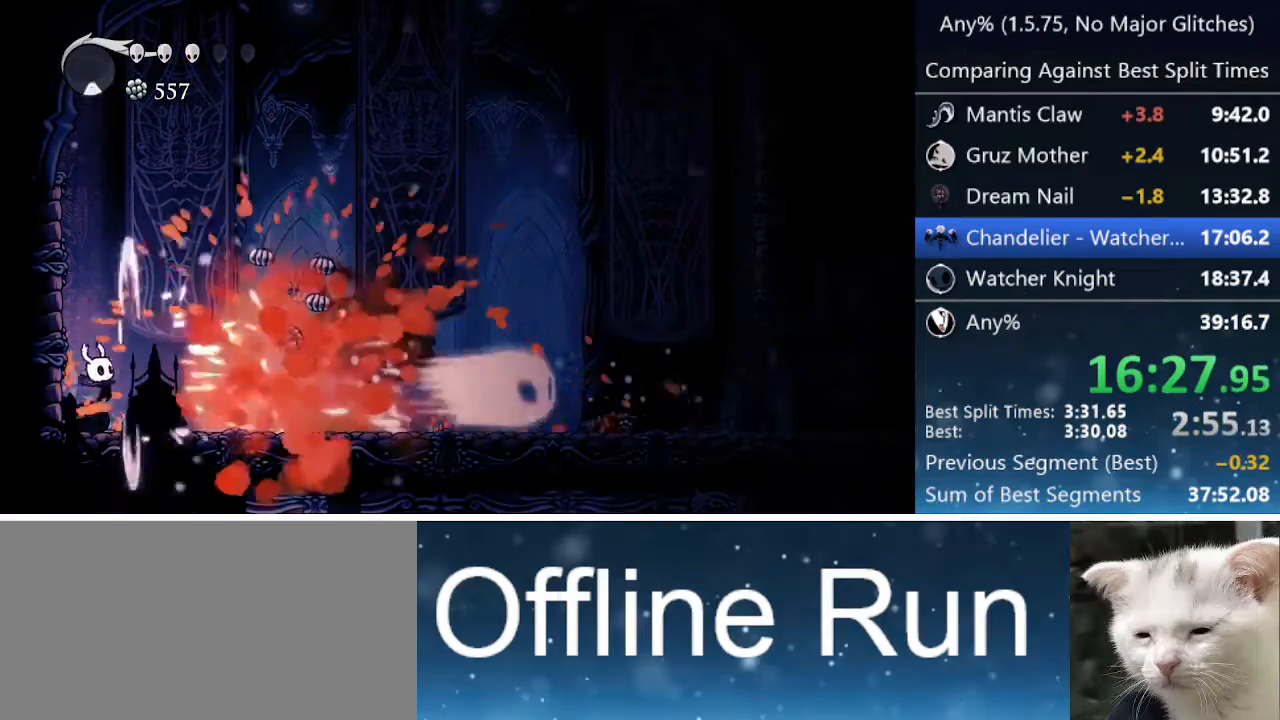
{"keys": [], "events": [[350, "right", "up"]]}
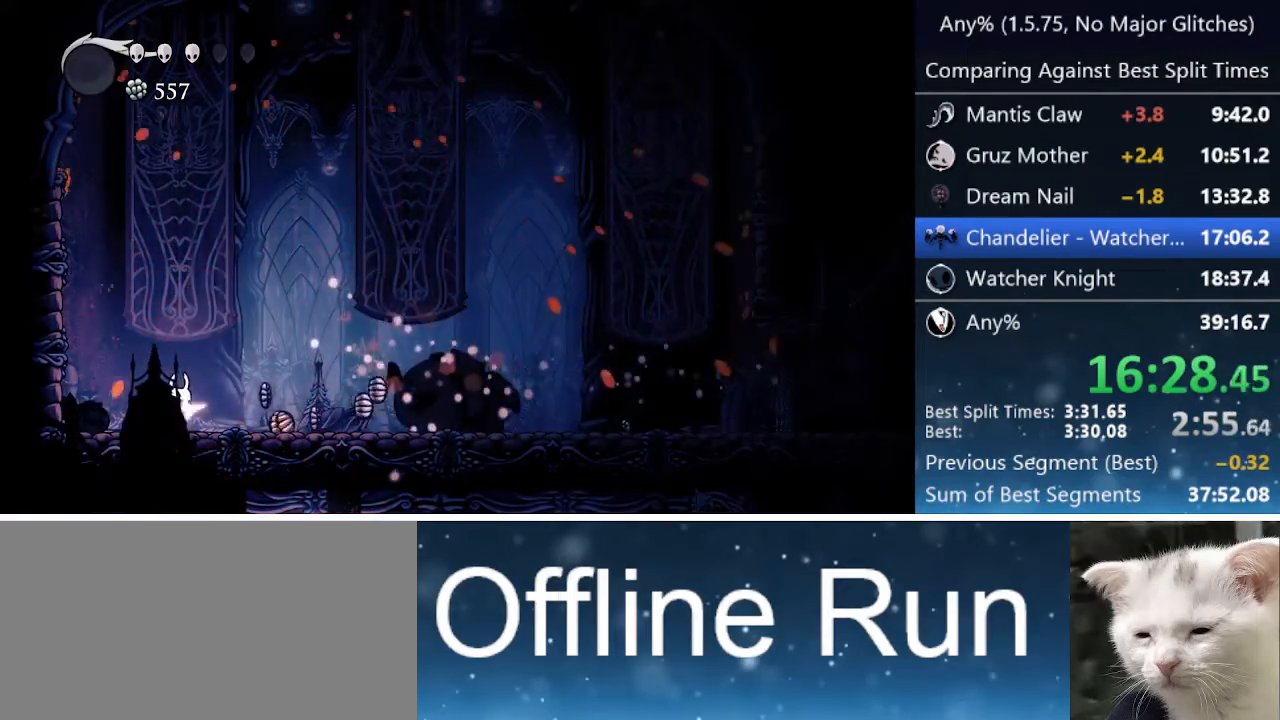
{"keys": ["right"], "events": [[17, "right", "down"], [167, "dash", "down"], [350, "dash", "up"]]}
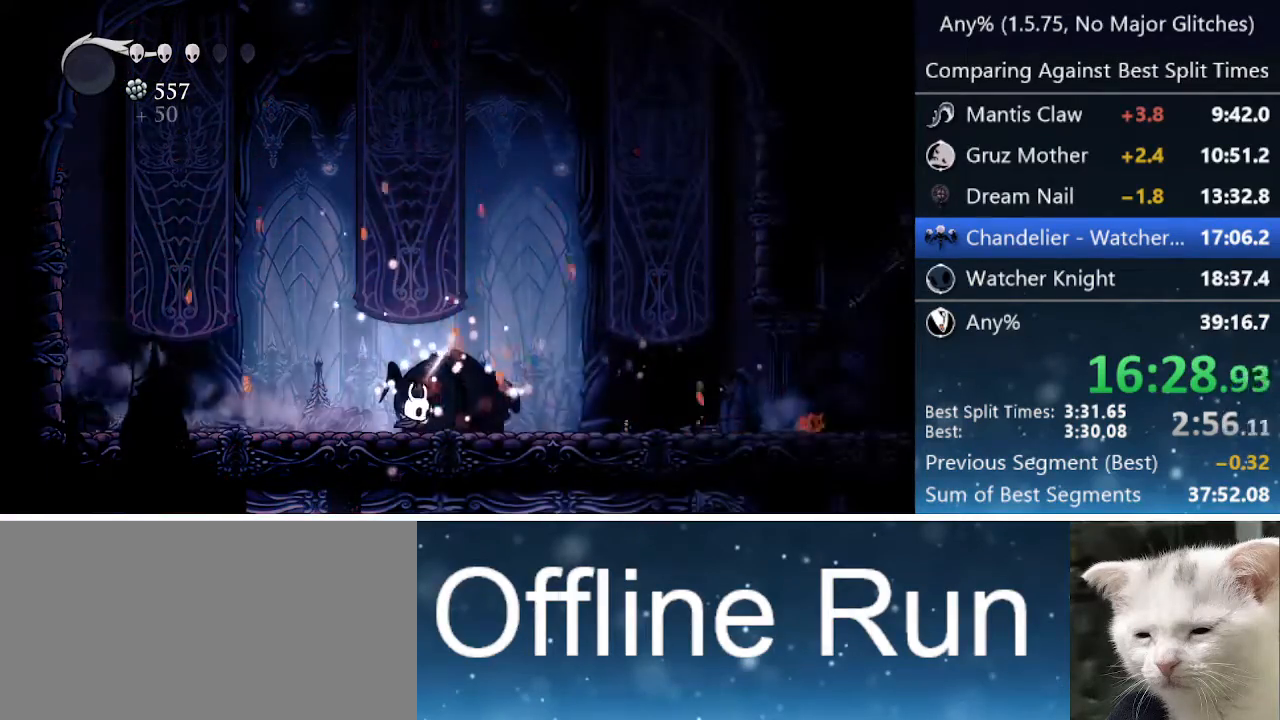
{"keys": ["dash", "right"], "events": [[283, "dash", "down"]]}
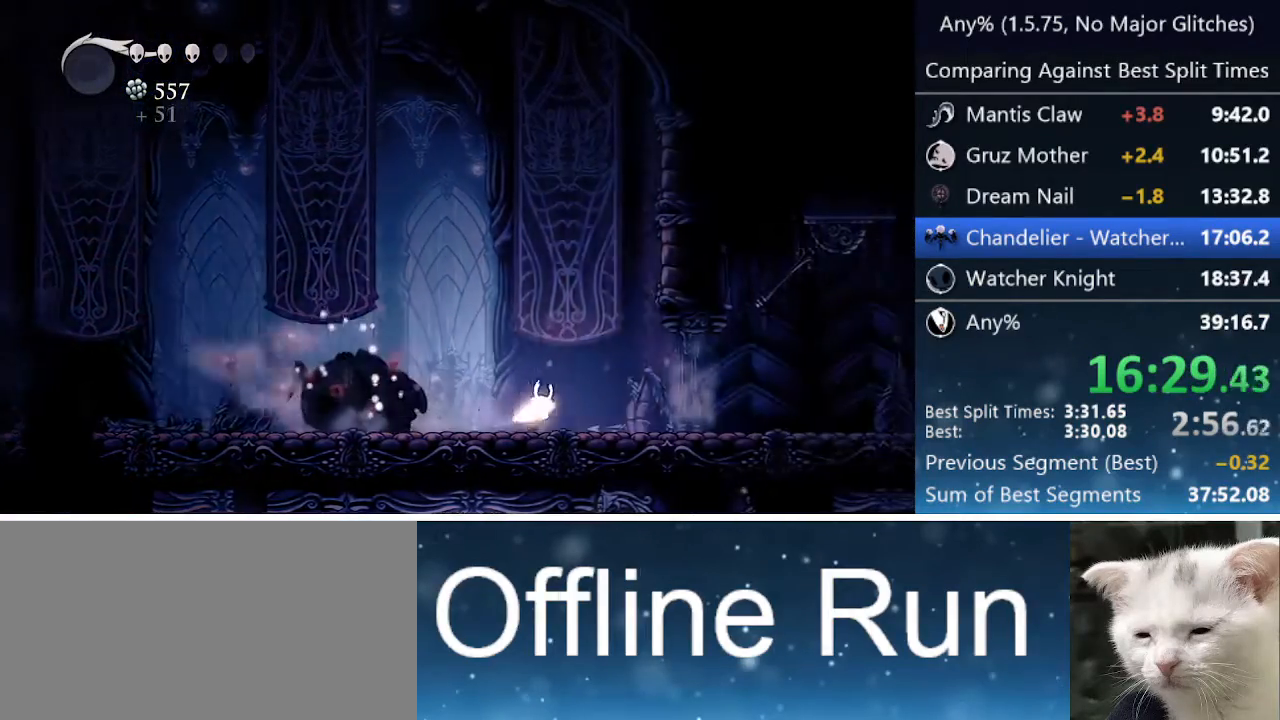
{"keys": ["right"], "events": [[17, "dash", "up"]]}
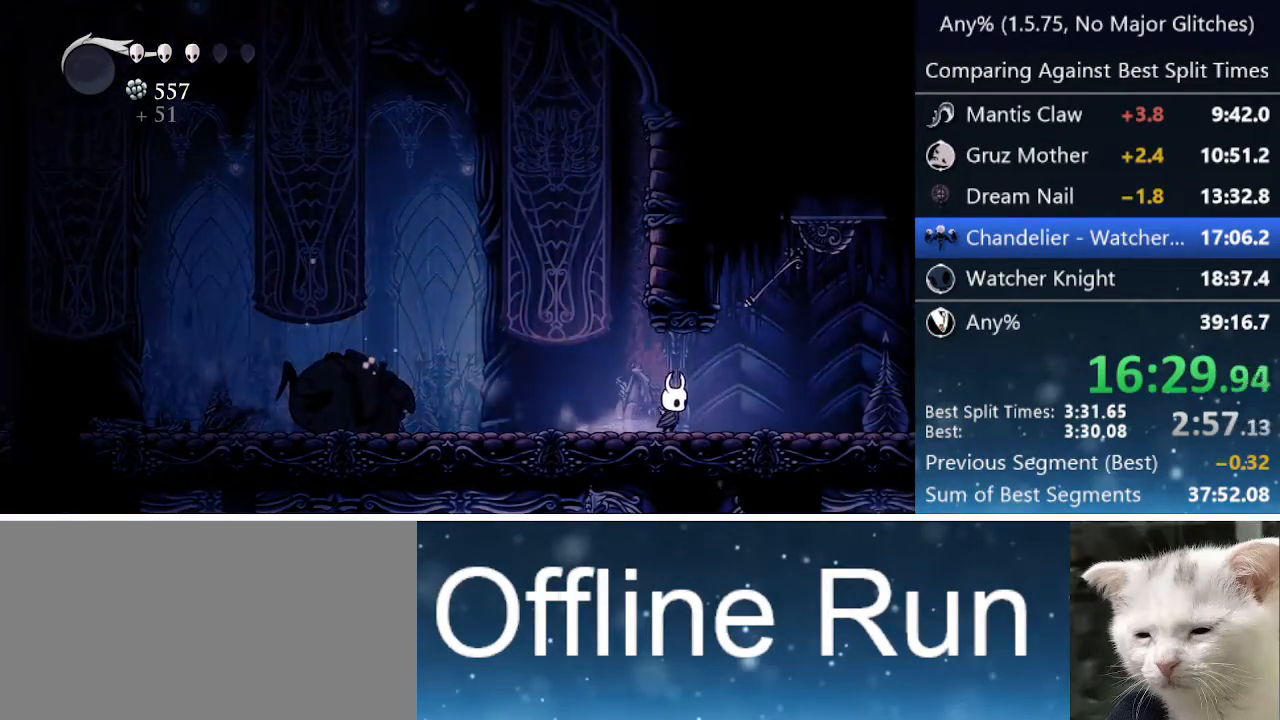
{"keys": ["right"], "events": [[117, "up", "down"], [167, "jump", "down"], [217, "nail", "down"], [300, "jump", "up"], [300, "nail", "up"], [300, "up", "up"]]}
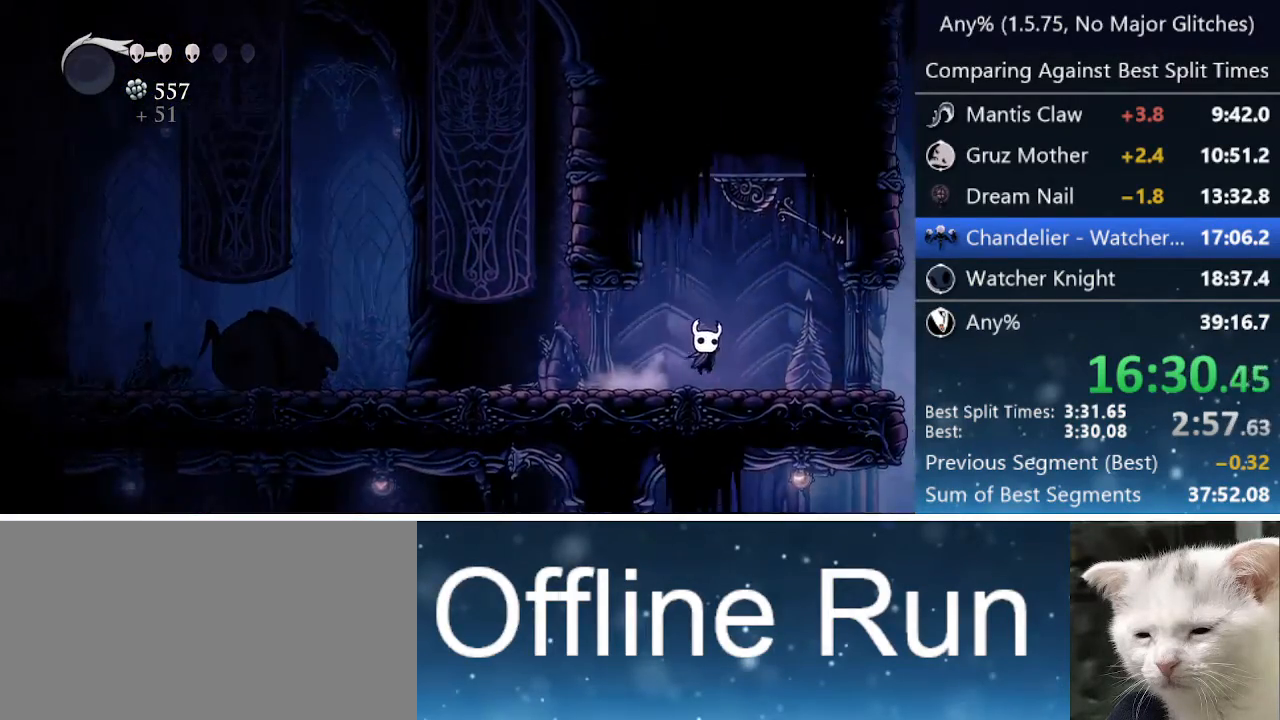
{"keys": ["right"], "events": [[133, "dash", "down"], [283, "dash", "up"]]}
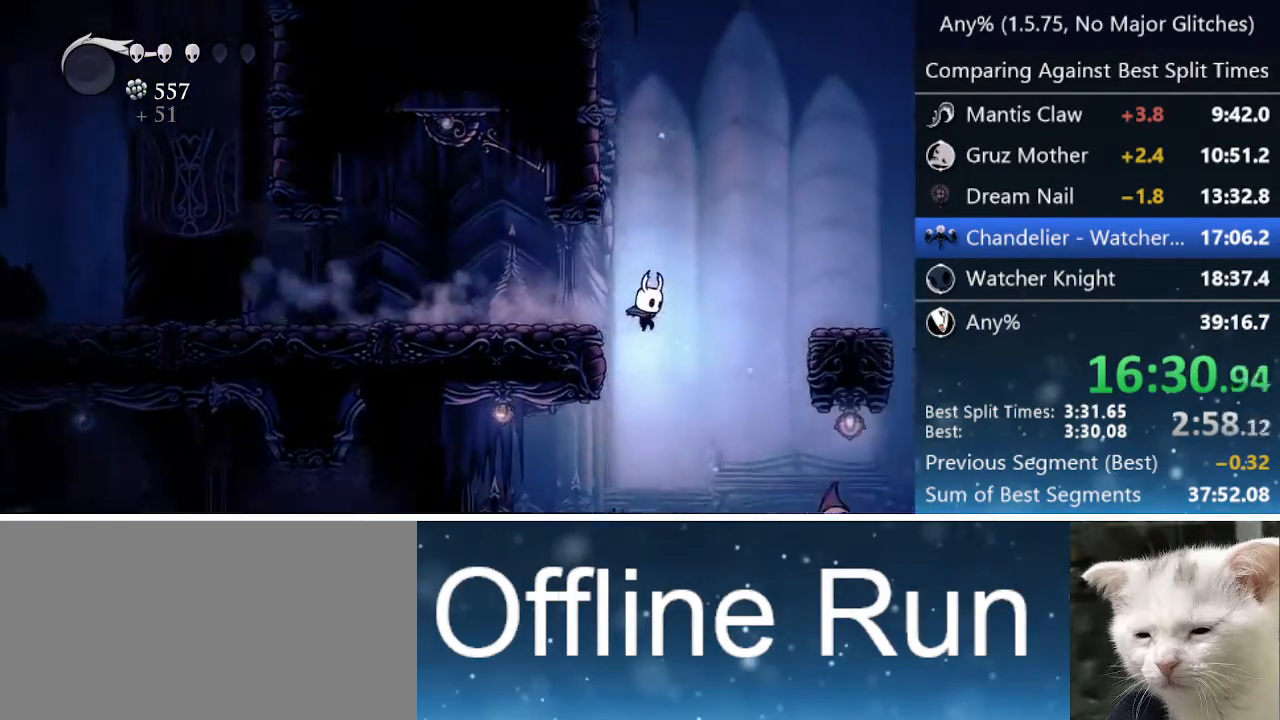
{"keys": ["dash", "right"], "events": [[383, "dash", "down"]]}
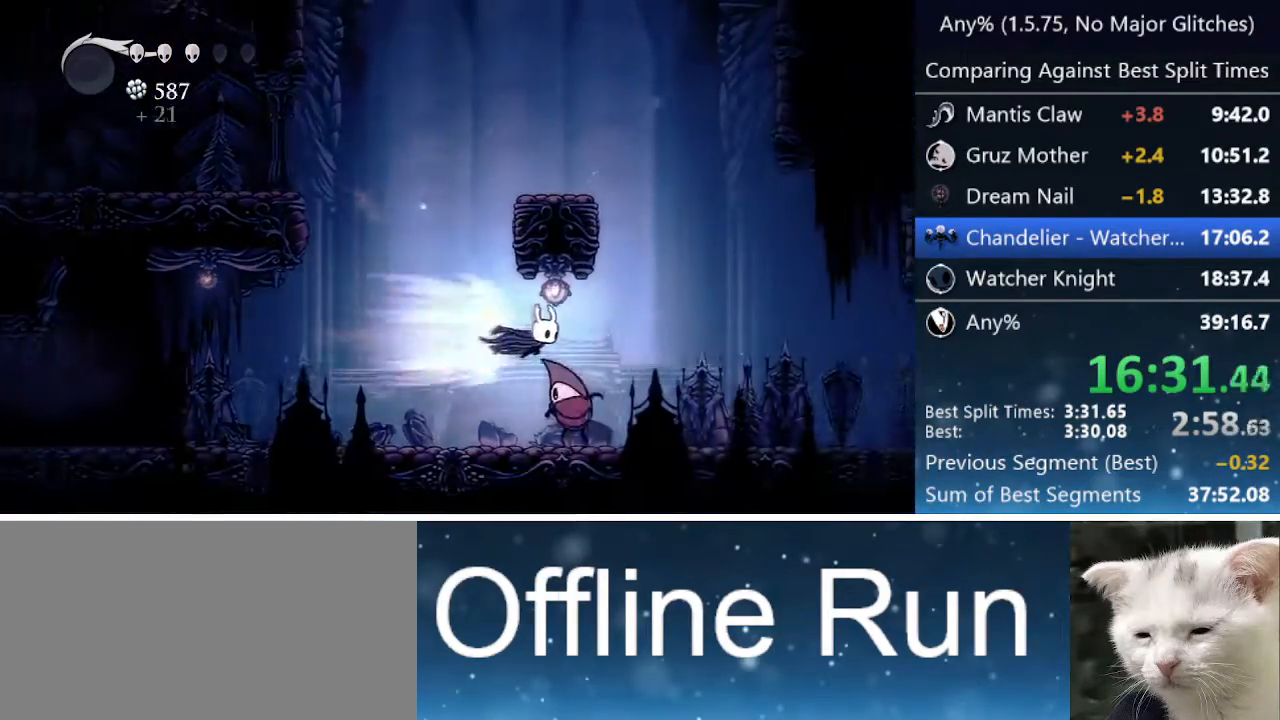
{"keys": ["dash", "right"], "events": [[117, "dash", "up"], [500, "dash", "down"]]}
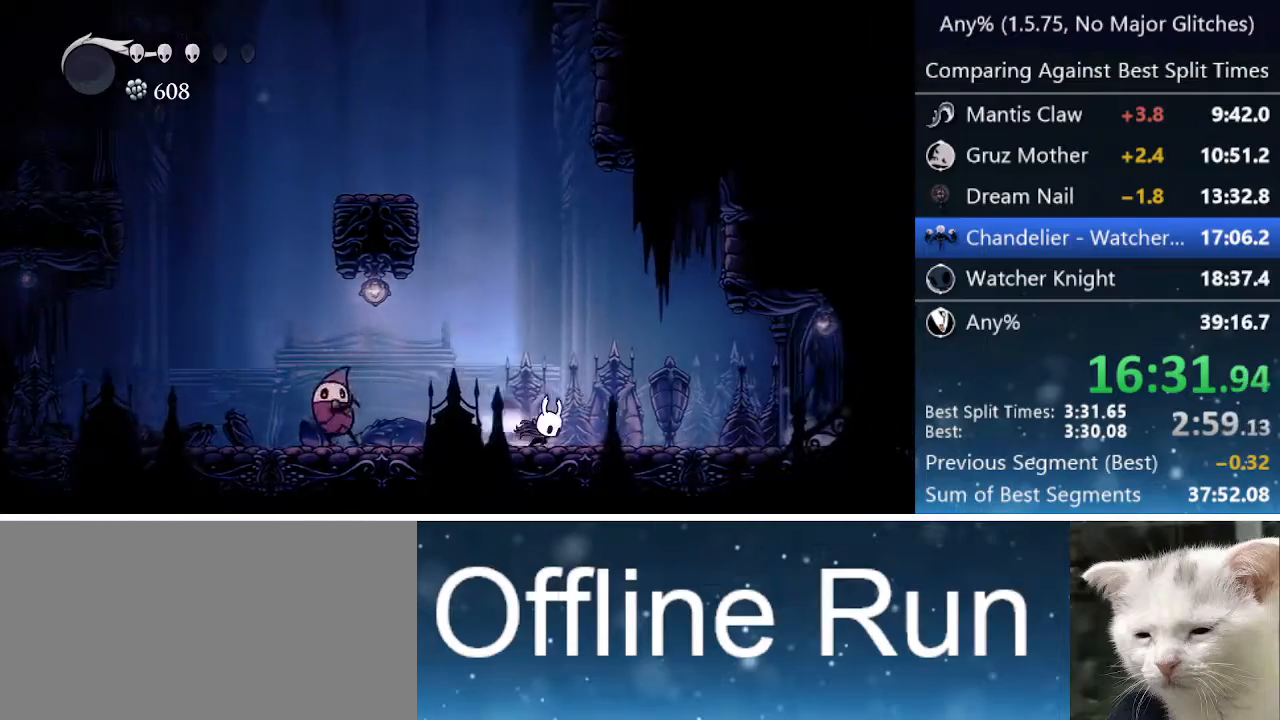
{"keys": ["jump", "right"], "events": [[183, "dash", "up"], [500, "jump", "down"]]}
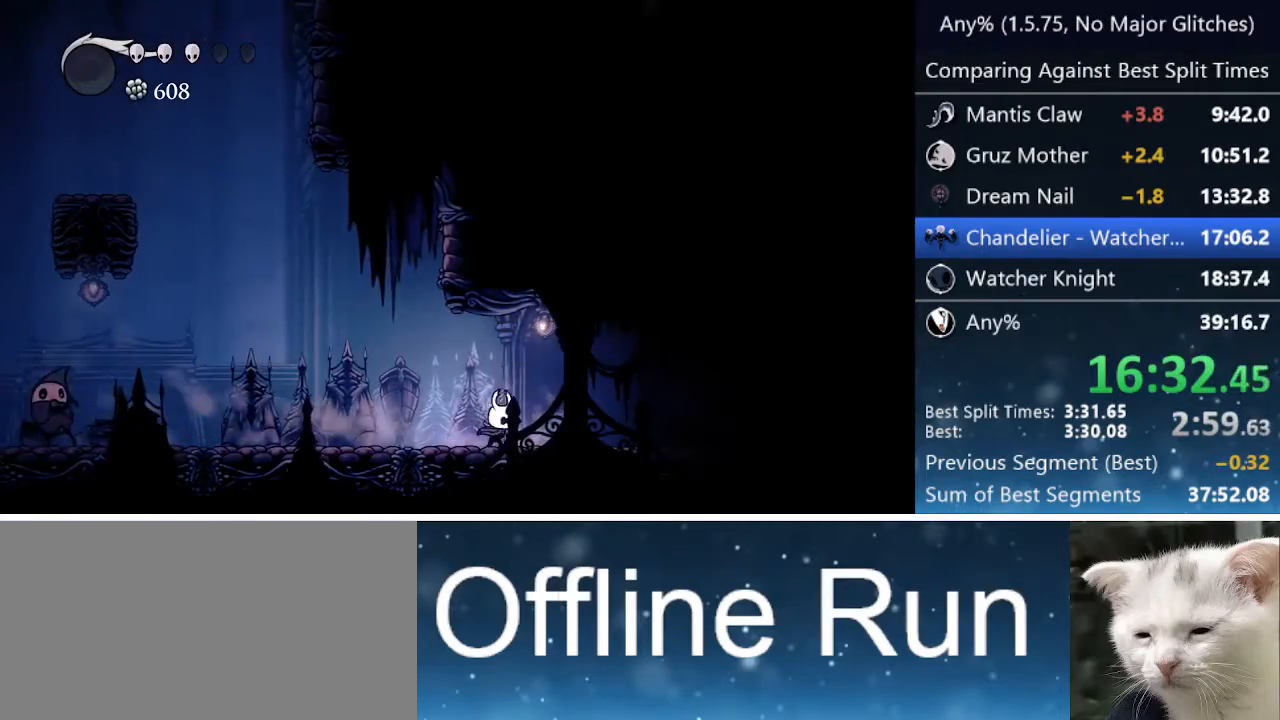
{"keys": ["down", "right"], "events": [[200, "dash", "down"], [250, "jump", "up"], [383, "dash", "up"], [467, "down", "down"]]}
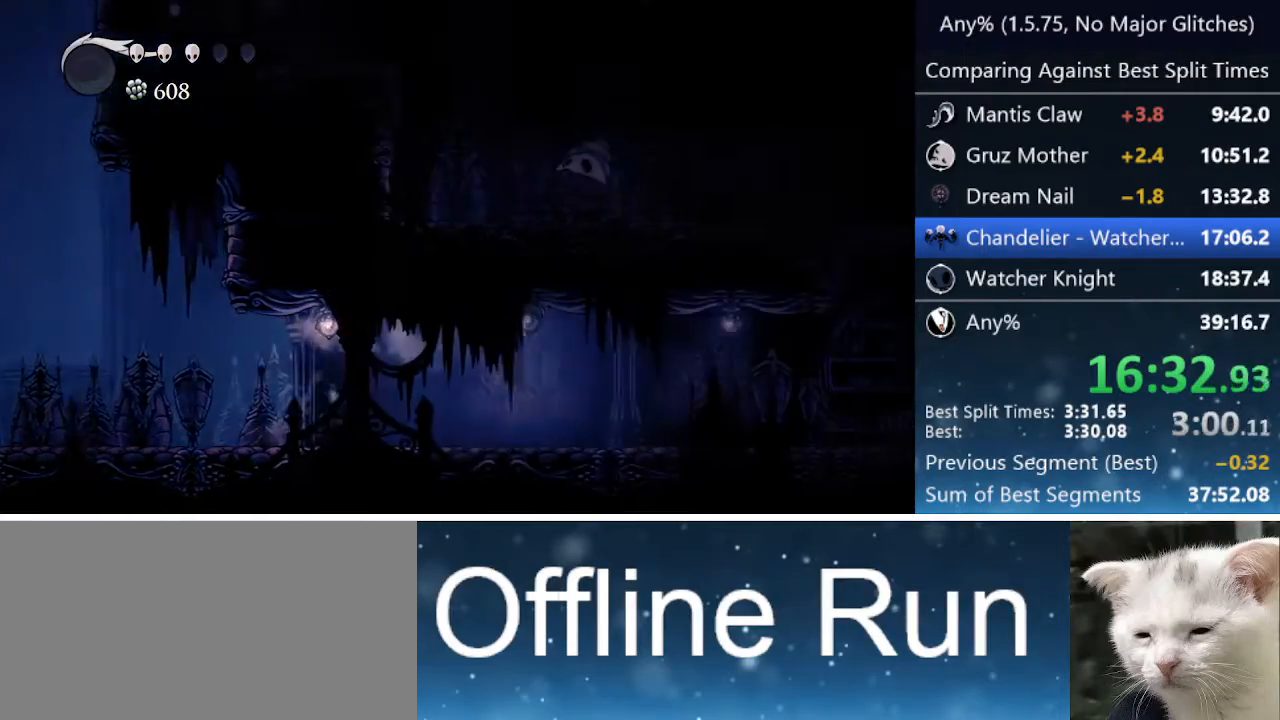
{"keys": ["jump", "right"], "events": [[117, "nail", "down"], [250, "down", "up"], [250, "nail", "up"], [350, "jump", "down"]]}
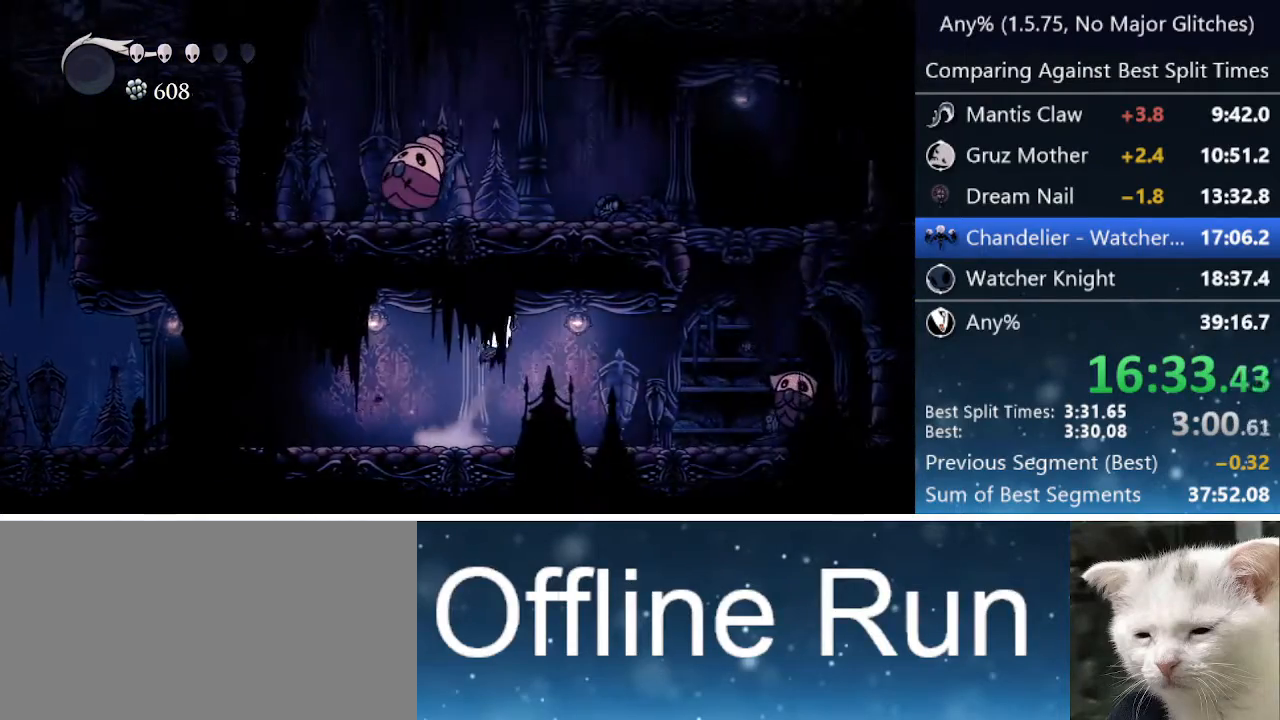
{"keys": ["down", "nail", "right"], "events": [[50, "dash", "down"], [83, "jump", "up"], [183, "dash", "up"], [317, "down", "down"], [417, "nail", "down"]]}
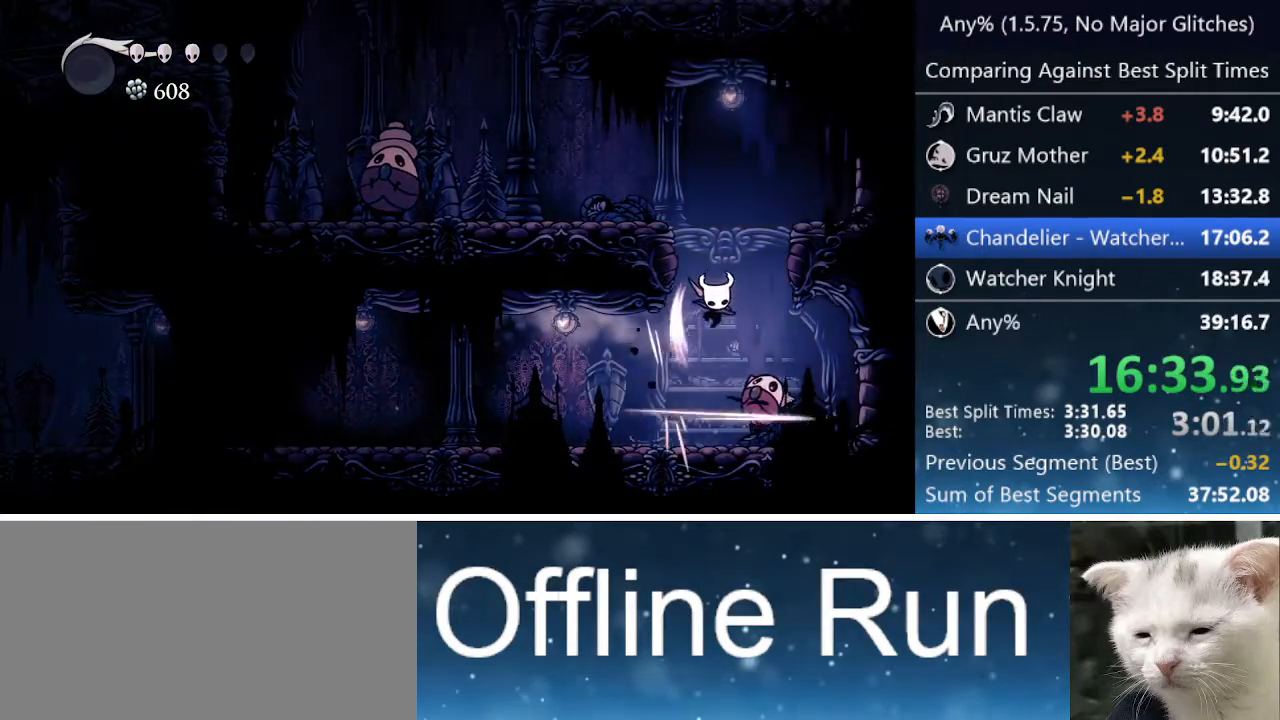
{"keys": ["left"], "events": [[17, "right", "up"], [117, "left", "down"], [150, "nail", "up"], [200, "down", "up"], [250, "dash", "down"], [433, "dash", "up"]]}
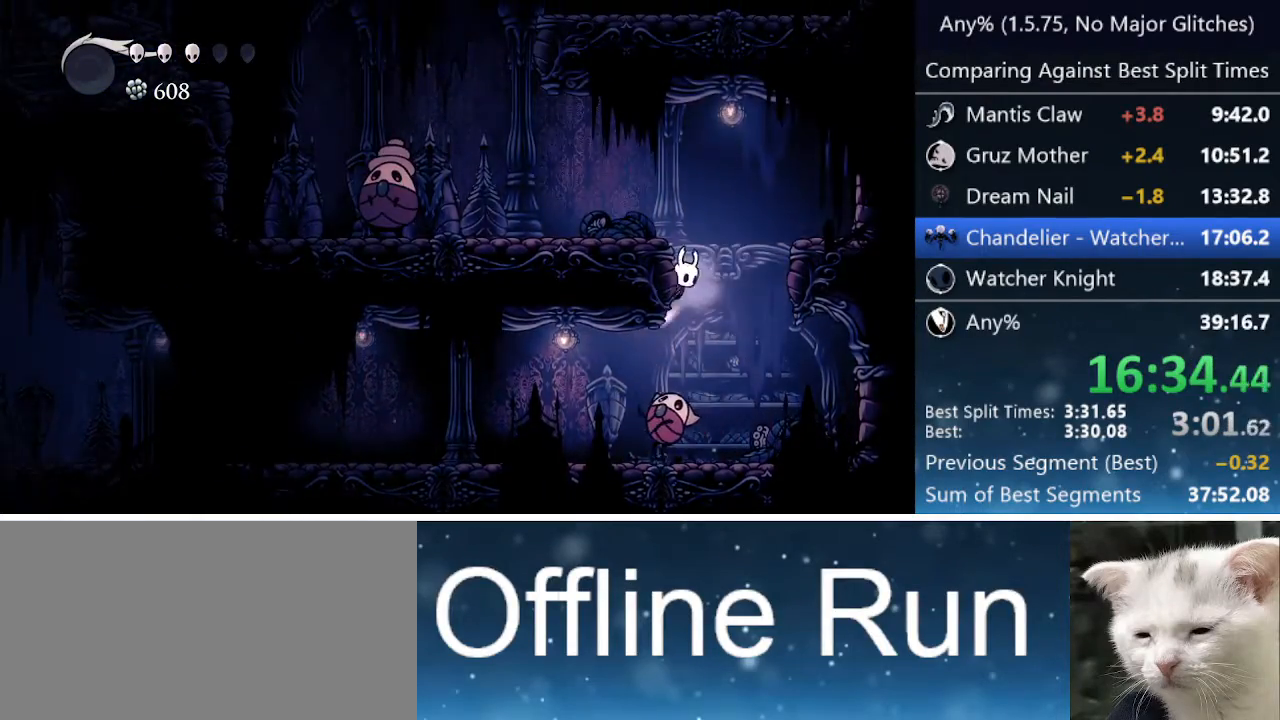
{"keys": ["left"], "events": [[17, "jump", "down"], [267, "jump", "up"]]}
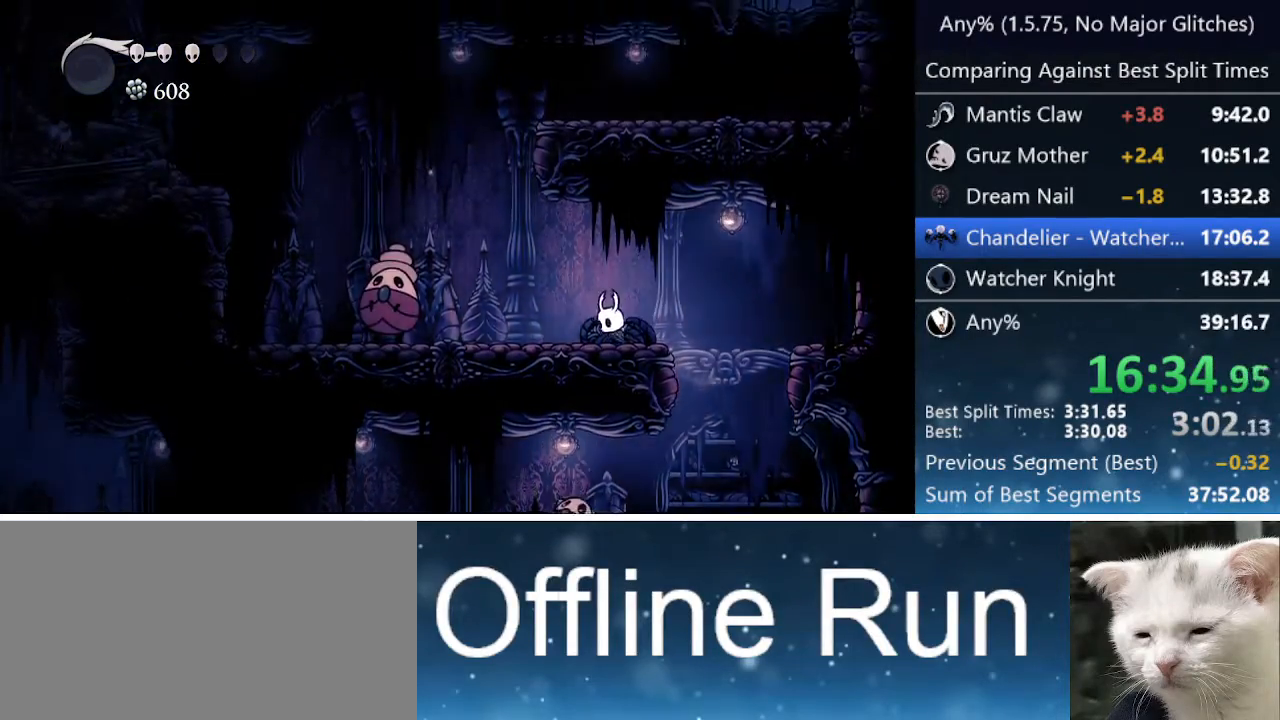
{"keys": ["jump", "right"], "events": [[183, "jump", "down"], [417, "left", "up"], [417, "right", "down"]]}